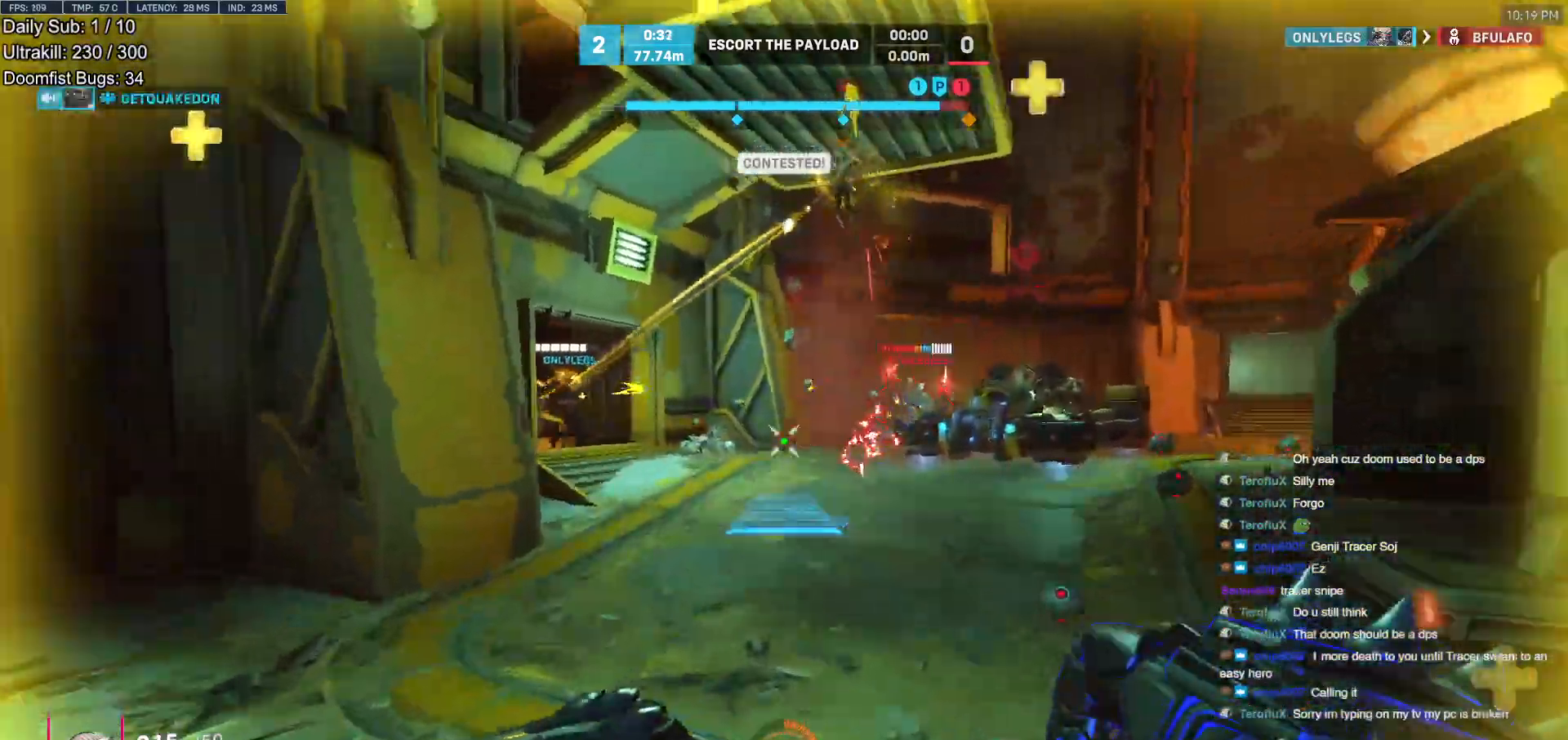
Gameplay with keyboard and mouse; each line is a JSON object with the keys and mouse buttons held at the frame after it. "events" lists presses ("down") and releases ("up") of "a", "ctrl", "d", "e", "f", "melee", "q", "r", "s", "shift", "space", "w", "mouse_left" and "mouse_right" between this image and that frame as [ms after this image, input, new state], when the widget could be followed in between. "mouse_left", "mouse_right" = the "left", "right" buttons of the "mouse" list. No other keys are recorded. Mouse movement is not recorded. Key names are as the overlay labels them; some are game actions (e.g. jump) rather than physical keys.
{"keys": ["a", "w"], "mouse": [], "events": [[17, "space", "up"], [150, "d", "up"], [250, "mouse_right", "up"], [383, "a", "down"]]}
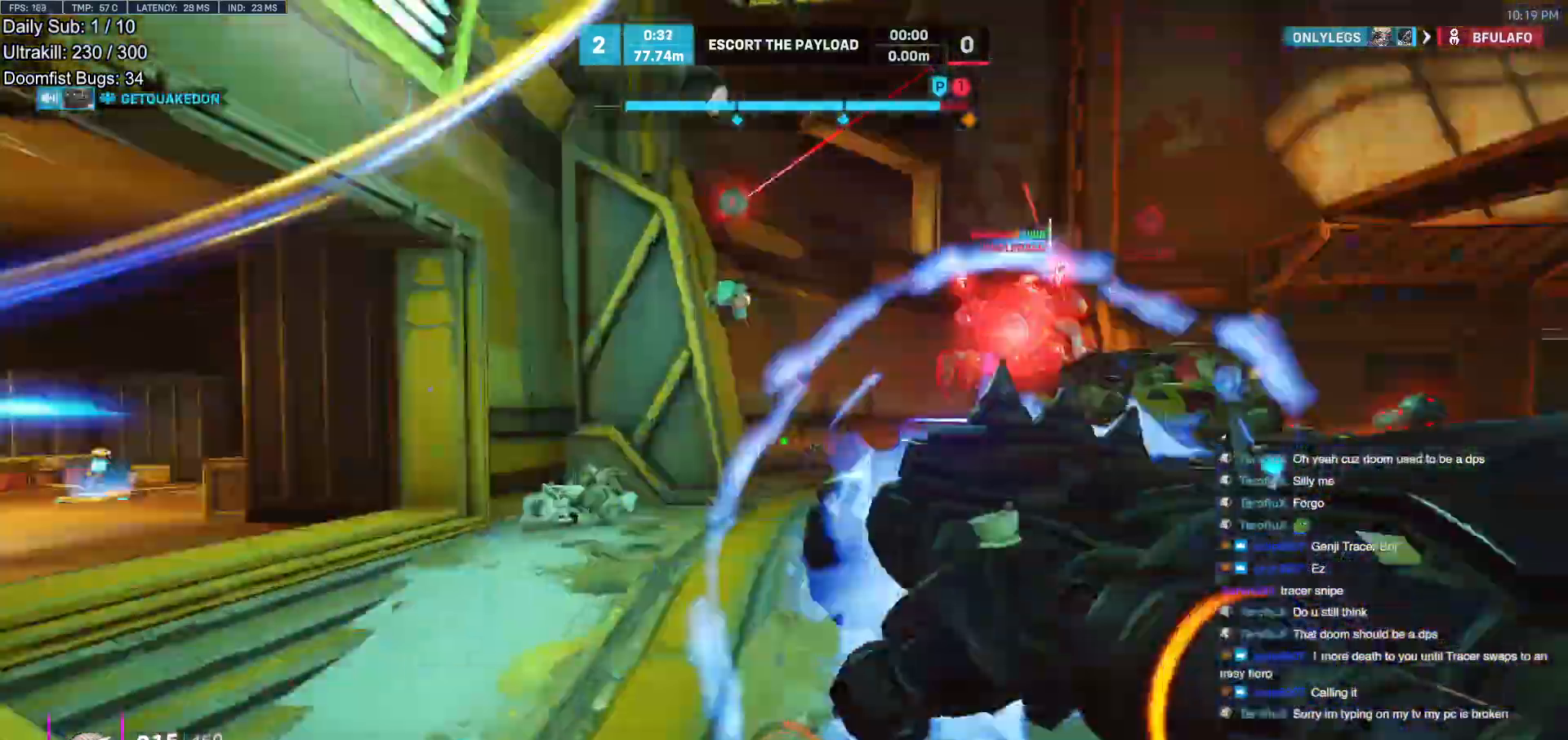
{"keys": ["a", "s"], "mouse": [], "events": [[117, "w", "up"], [317, "s", "down"], [350, "space", "down"], [500, "space", "up"]]}
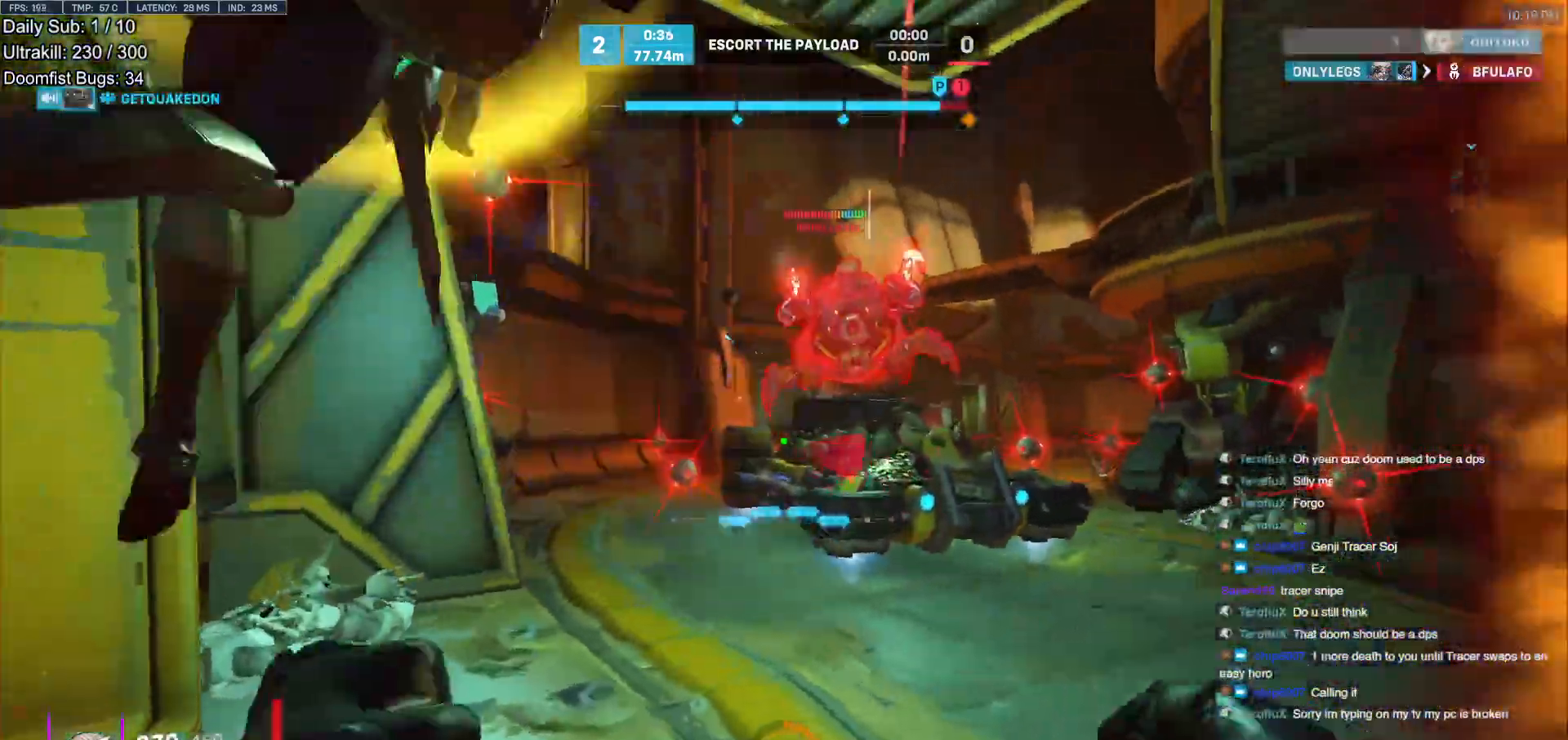
{"keys": ["a"], "mouse": ["left"], "events": [[283, "s", "up"], [417, "mouse_left", "down"]]}
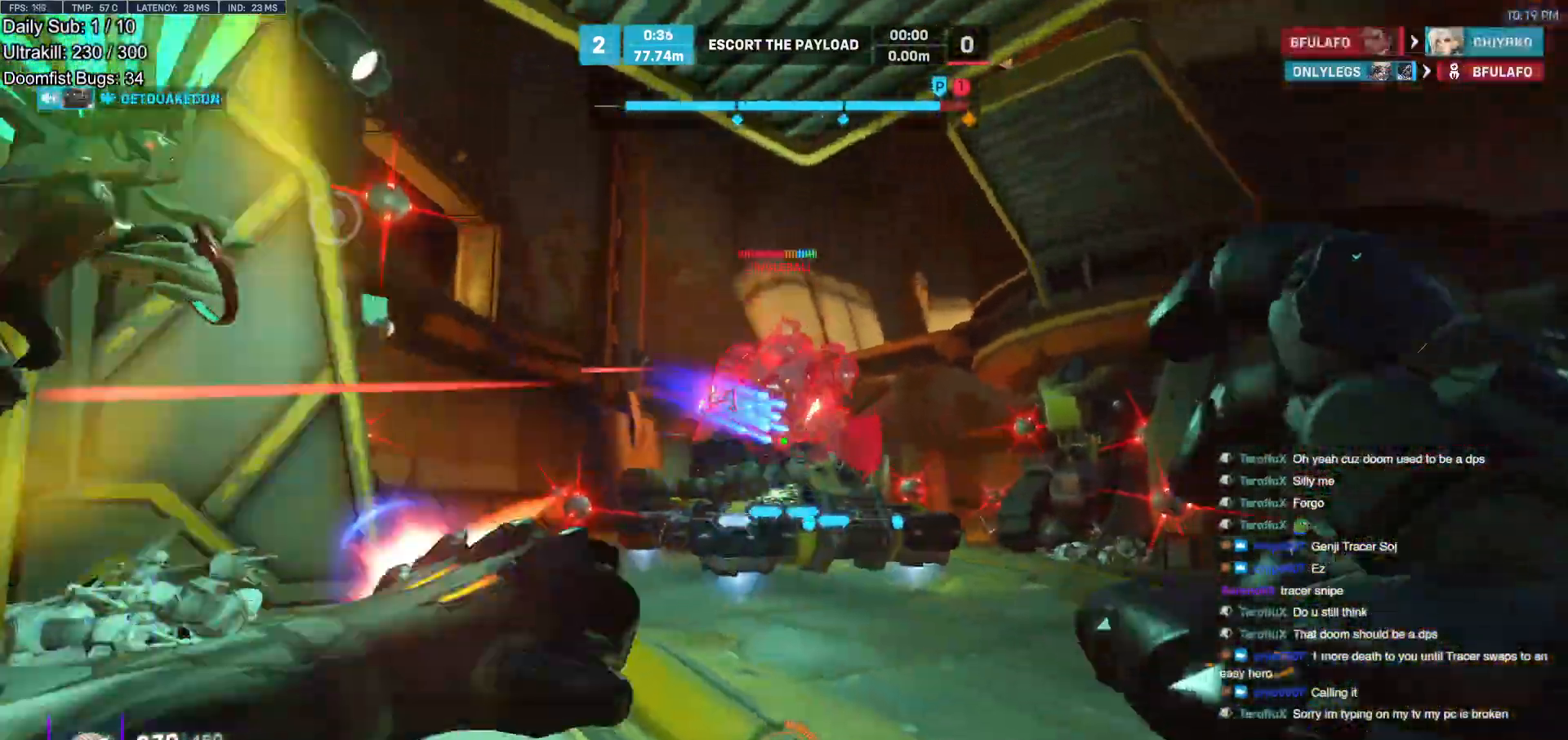
{"keys": ["a", "s"], "mouse": [], "events": [[67, "w", "down"], [100, "mouse_left", "up"], [200, "w", "up"], [250, "mouse_left", "down"], [250, "space", "down"], [350, "s", "down"], [383, "mouse_left", "up"], [383, "space", "up"]]}
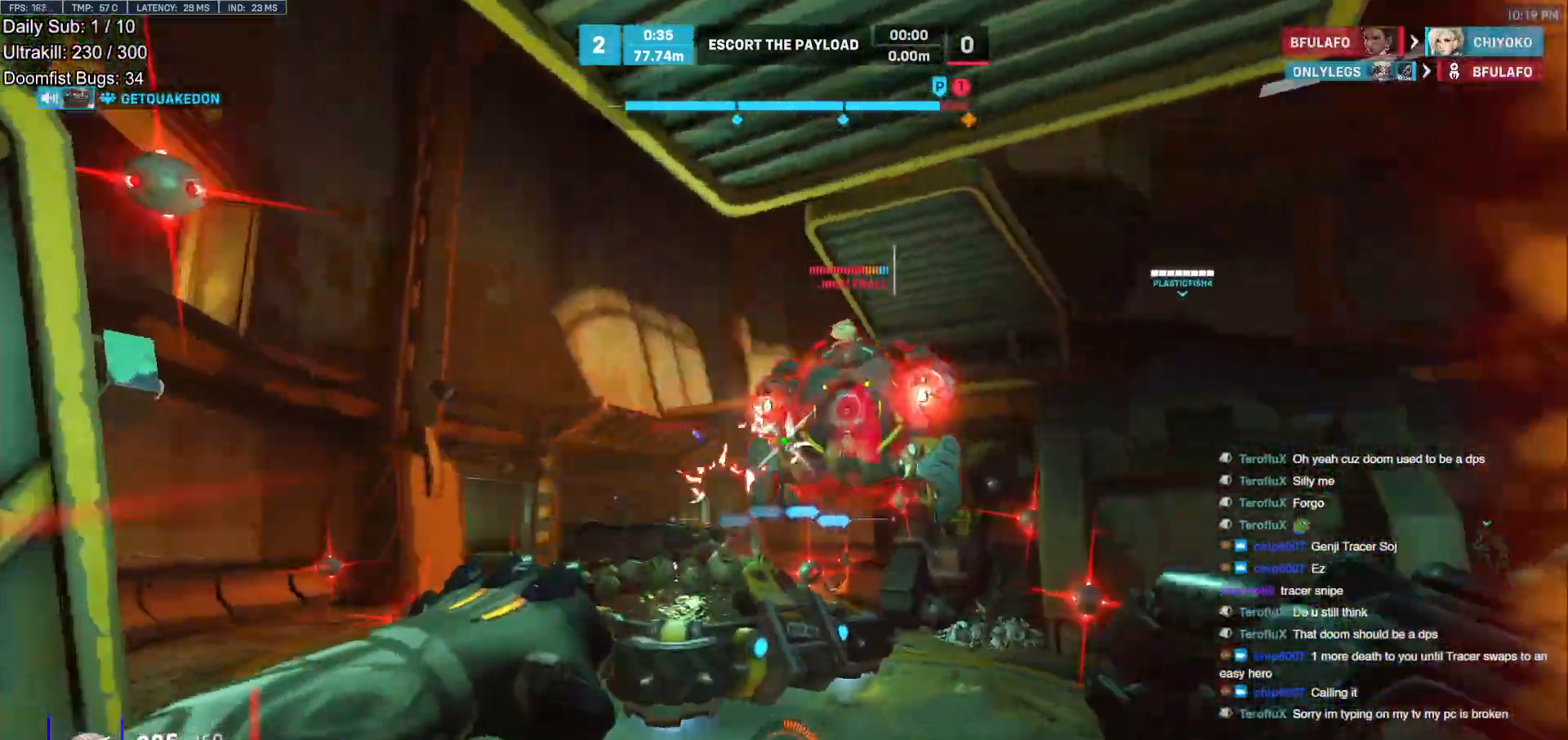
{"keys": ["a", "d", "s", "shift"], "mouse": ["left"], "events": [[83, "mouse_left", "down"], [267, "mouse_left", "up"], [367, "mouse_left", "down"], [500, "d", "down"], [500, "shift", "down"]]}
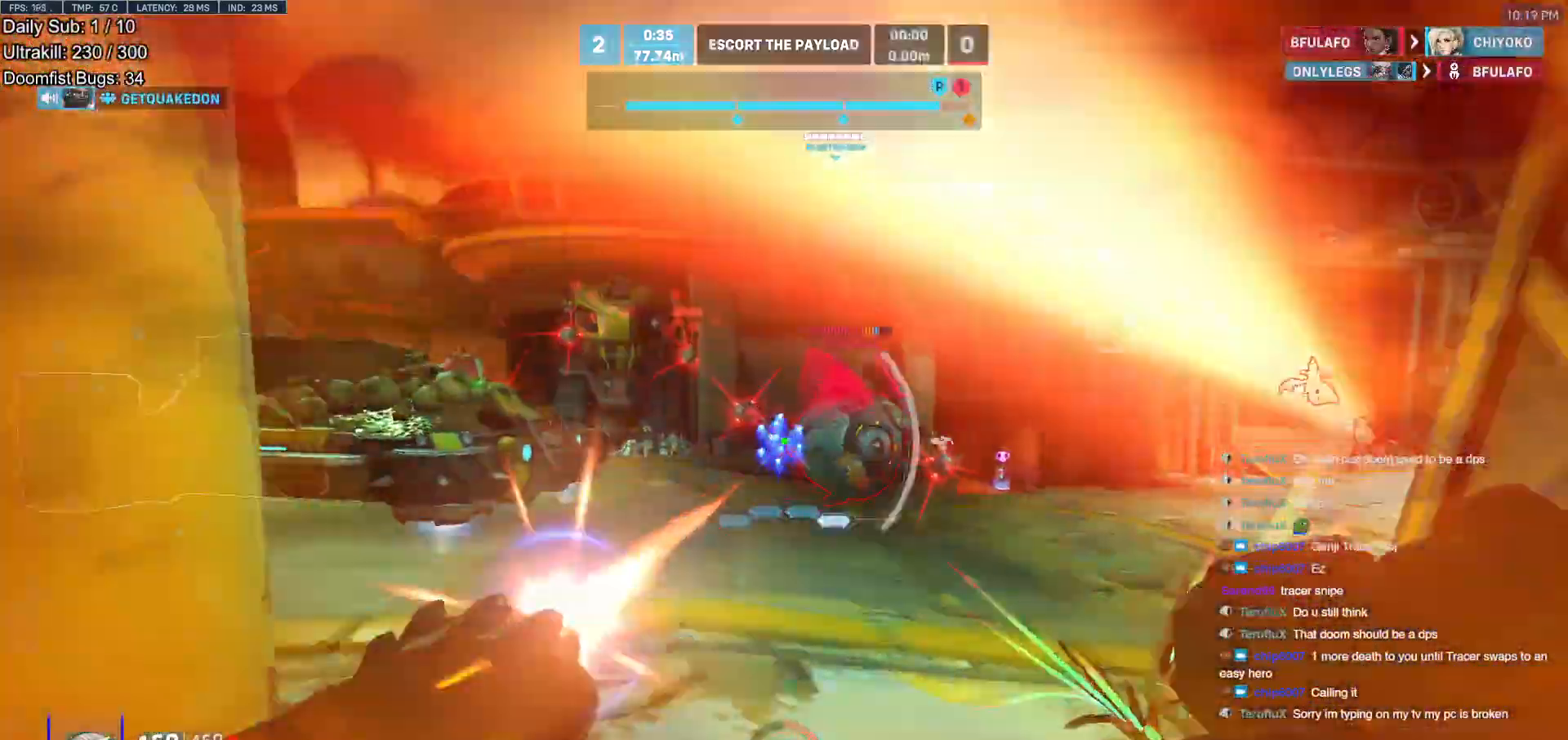
{"keys": ["a", "d"], "mouse": [], "events": [[50, "a", "up"], [50, "mouse_left", "up"], [83, "s", "up"], [133, "shift", "up"], [233, "w", "down"], [417, "w", "up"], [467, "a", "down"]]}
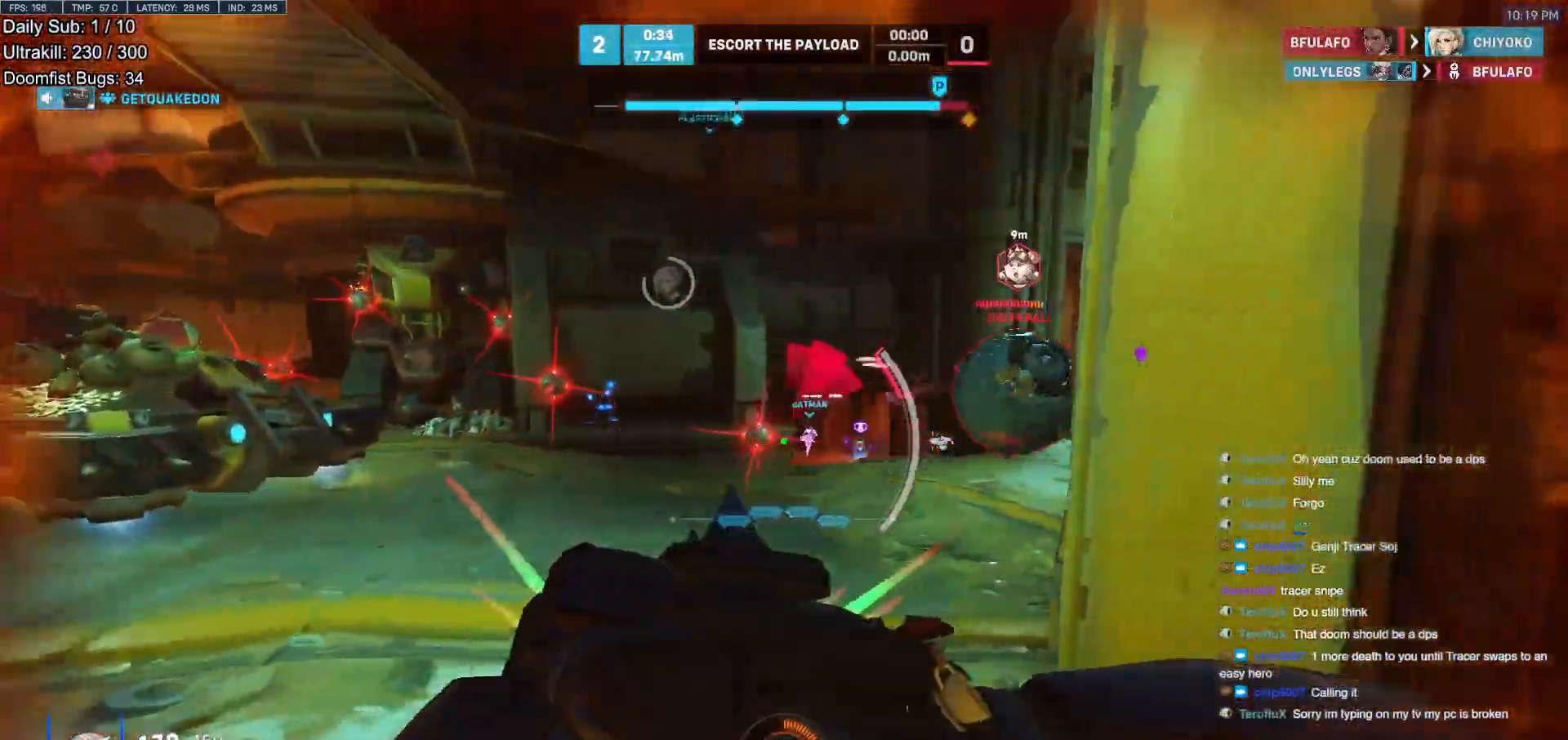
{"keys": ["a"], "mouse": [], "events": [[17, "d", "up"], [17, "w", "down"], [333, "a", "up"], [333, "d", "down"], [333, "w", "up"], [483, "a", "down"], [483, "d", "up"]]}
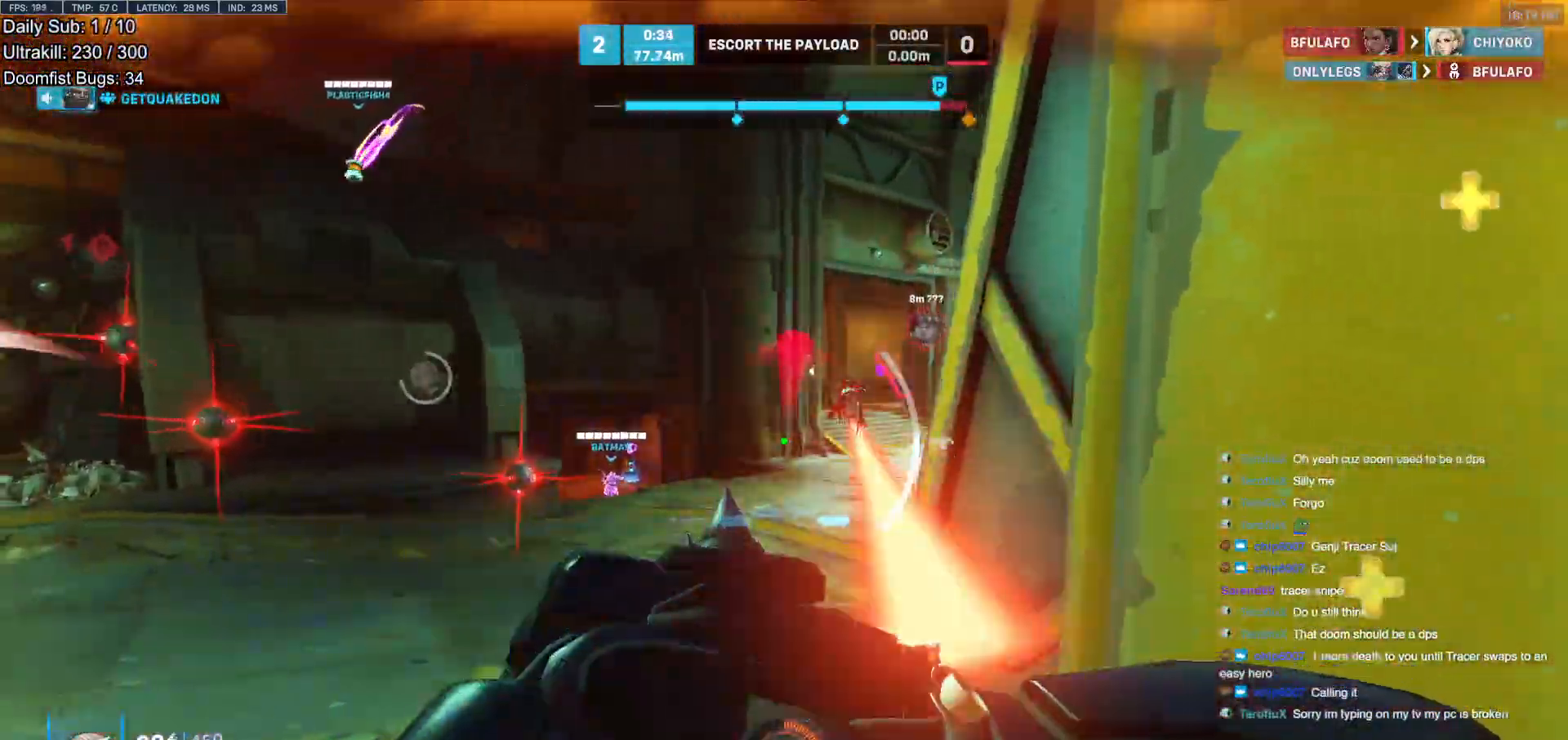
{"keys": ["a"], "mouse": [], "events": [[167, "a", "up"], [167, "d", "down"], [450, "a", "down"], [450, "d", "up"]]}
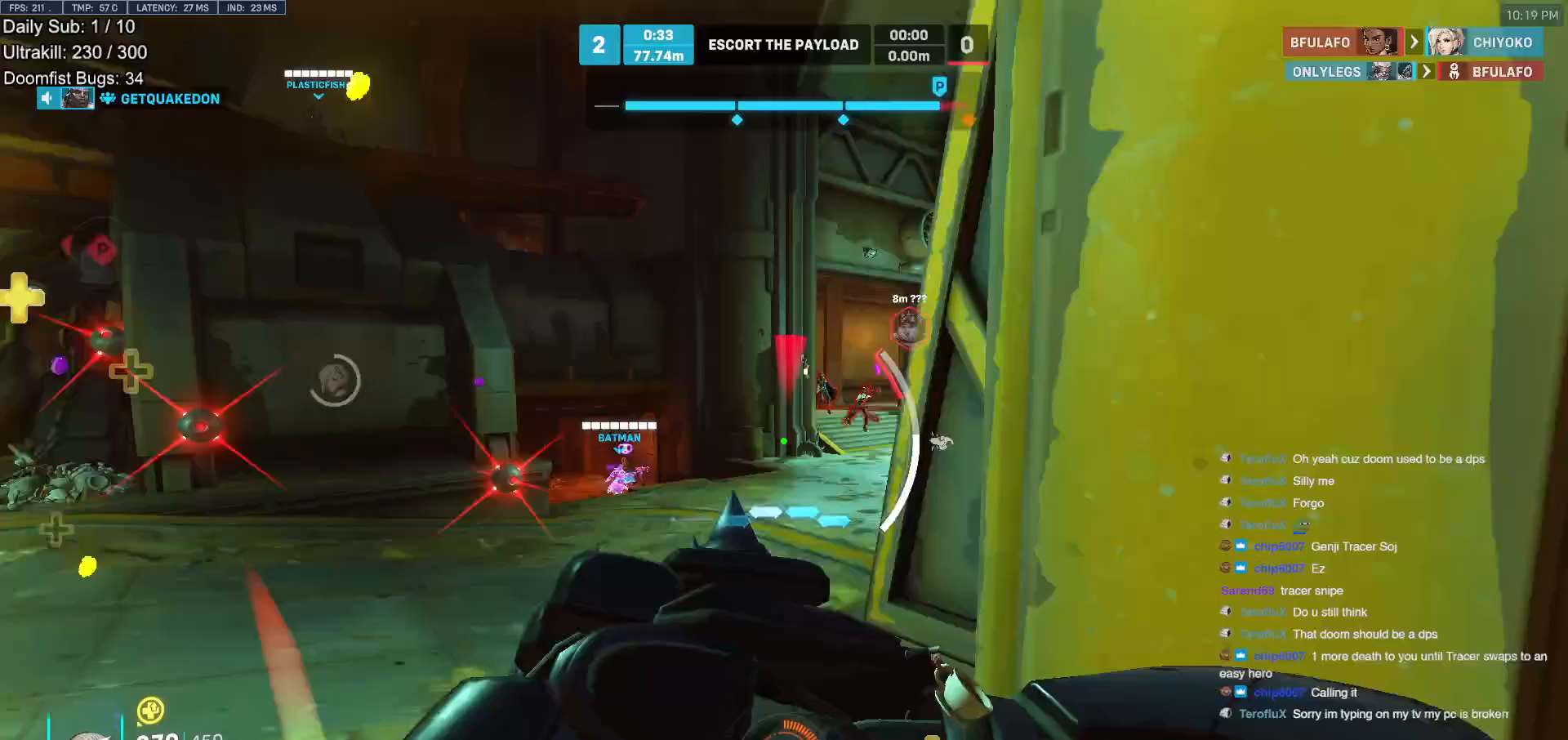
{"keys": ["d"], "mouse": [], "events": [[100, "s", "down"], [333, "a", "up"], [333, "d", "down"], [333, "s", "up"]]}
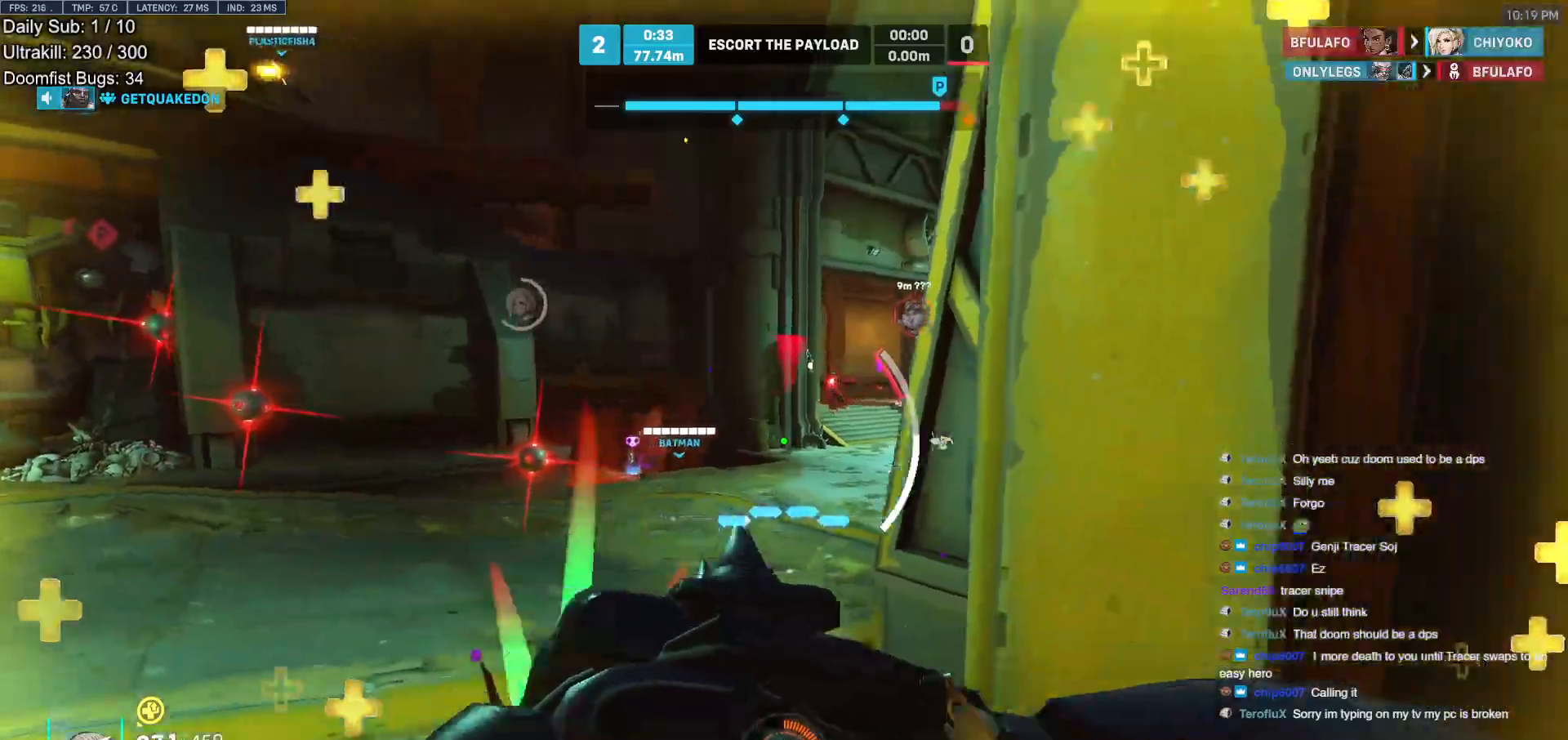
{"keys": ["a", "s"], "mouse": [], "events": [[67, "a", "down"], [100, "d", "up"], [150, "s", "down"], [200, "d", "down"], [250, "a", "up"], [250, "shift", "down"], [333, "shift", "up"], [433, "d", "up"], [483, "a", "down"]]}
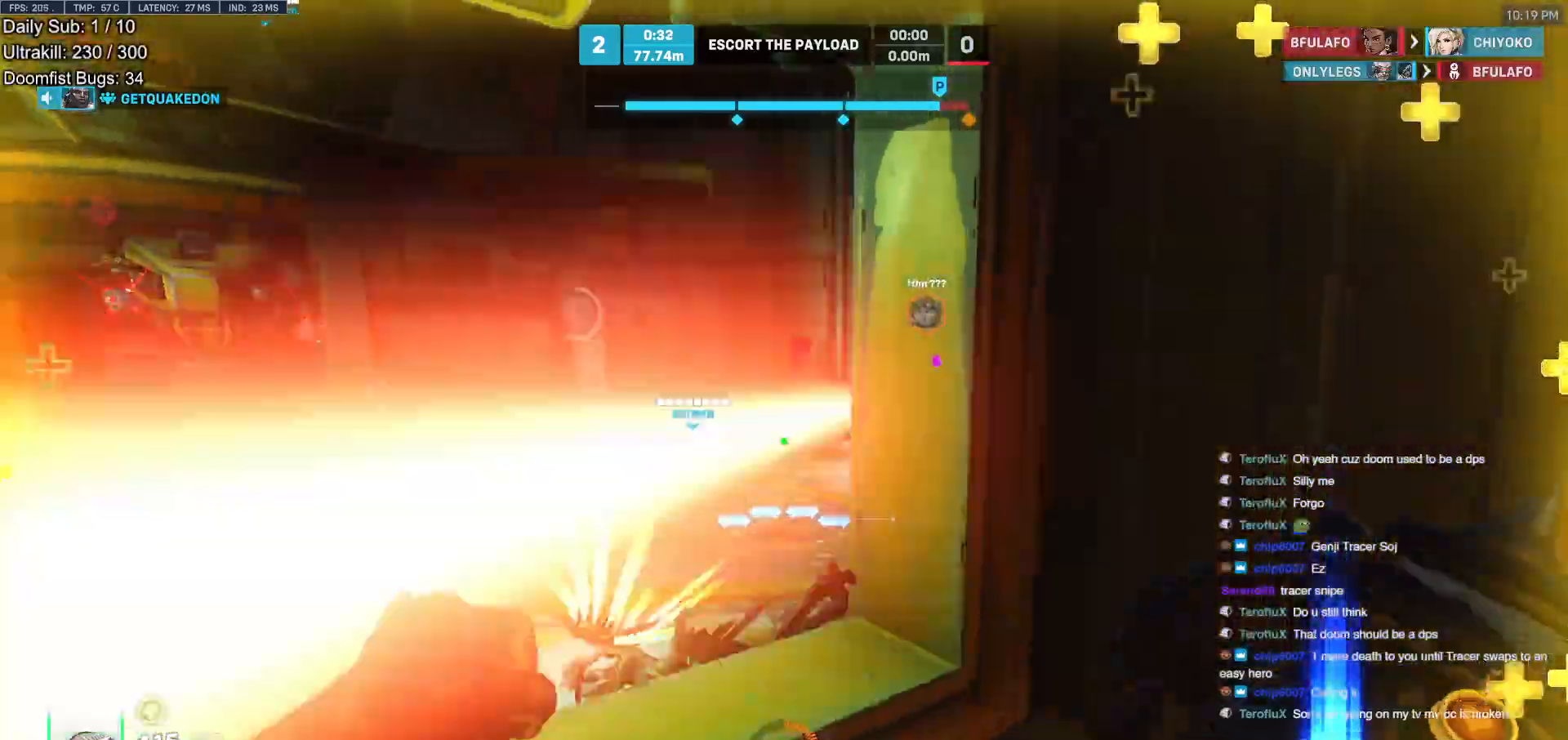
{"keys": ["e", "s"], "mouse": [], "events": [[33, "a", "up"], [450, "e", "down"], [450, "space", "down"], [500, "space", "up"]]}
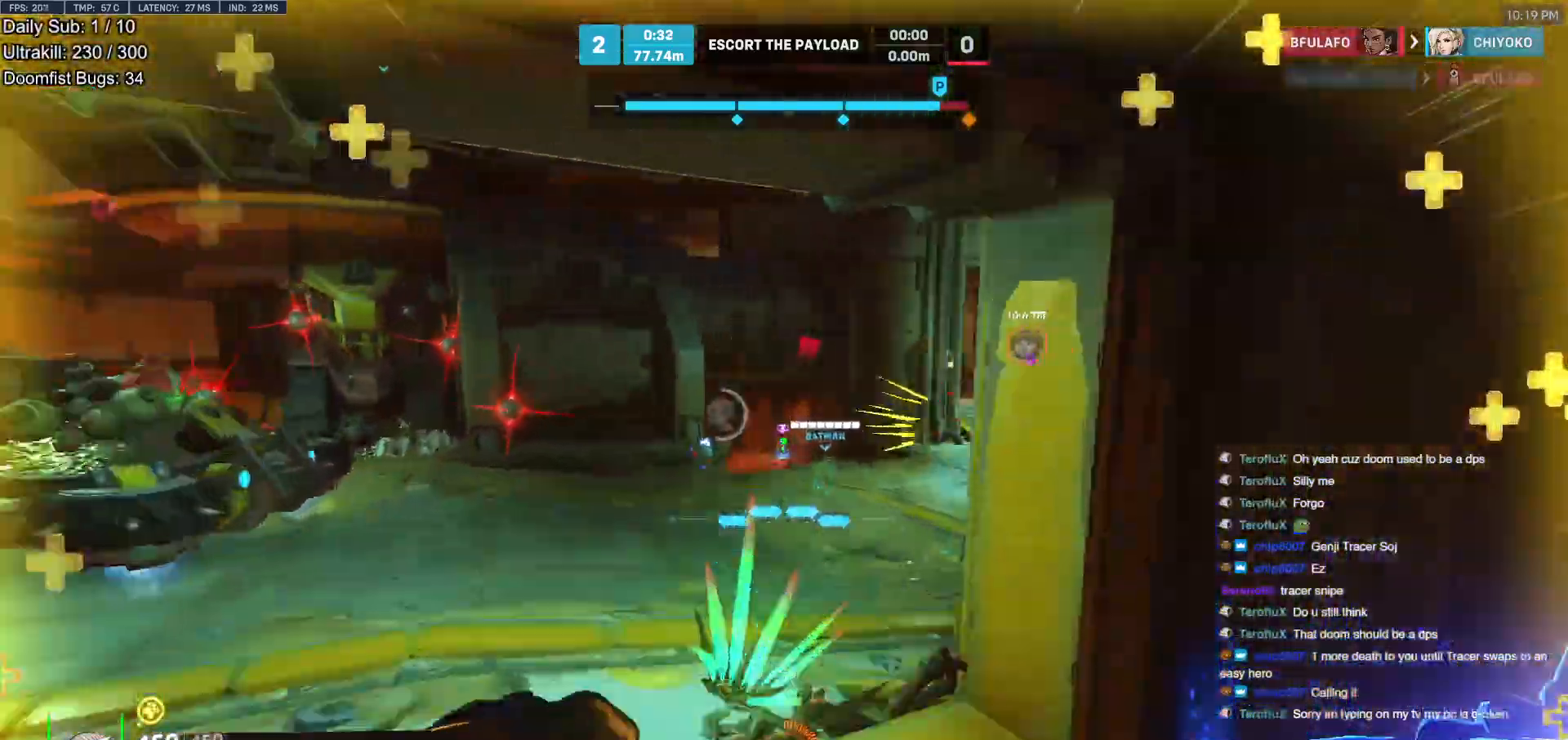
{"keys": ["w"], "mouse": [], "events": [[50, "e", "up"], [100, "s", "up"], [183, "a", "down"], [233, "a", "up"], [233, "w", "down"]]}
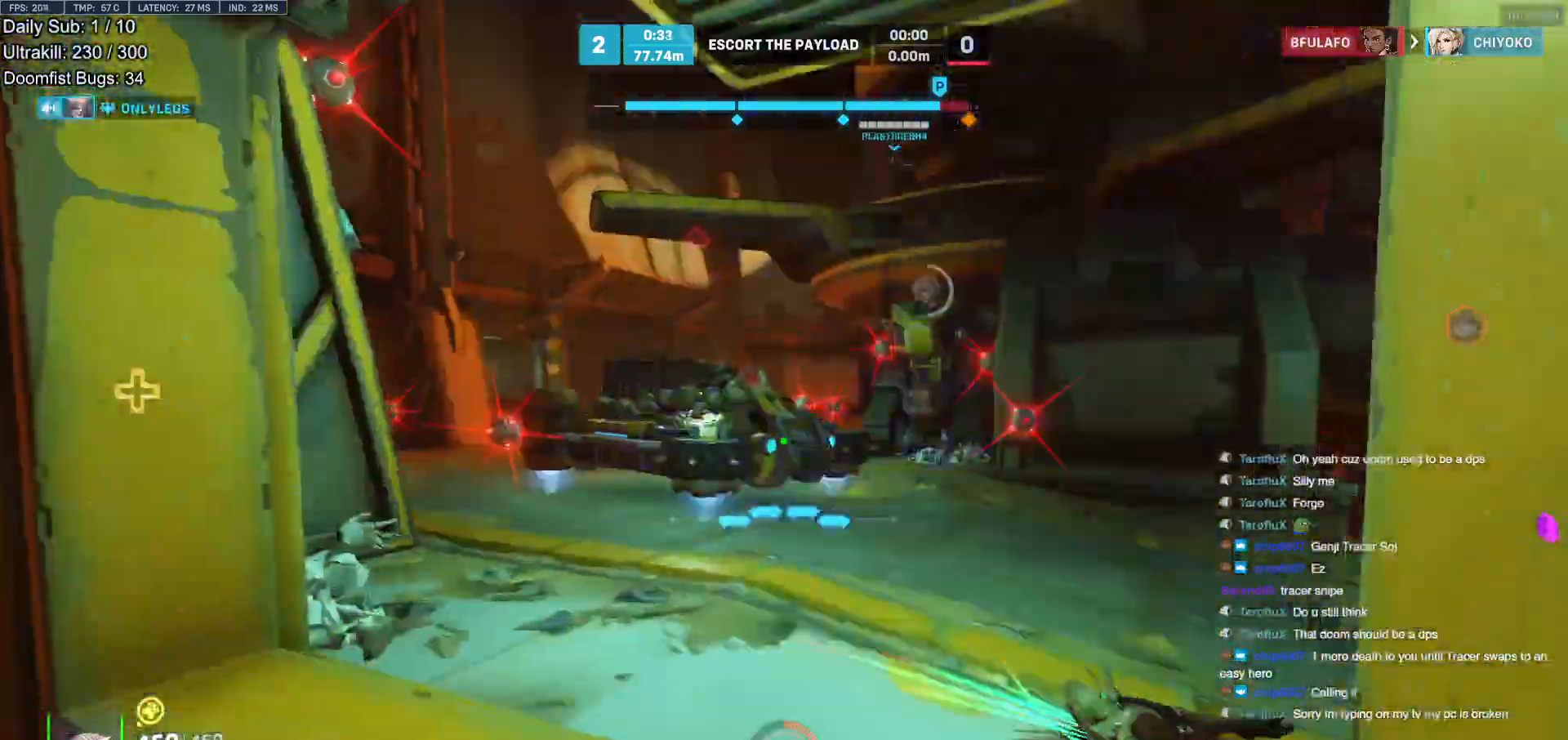
{"keys": ["d"], "mouse": [], "events": [[250, "space", "down"], [333, "d", "down"], [333, "space", "up"], [433, "w", "up"]]}
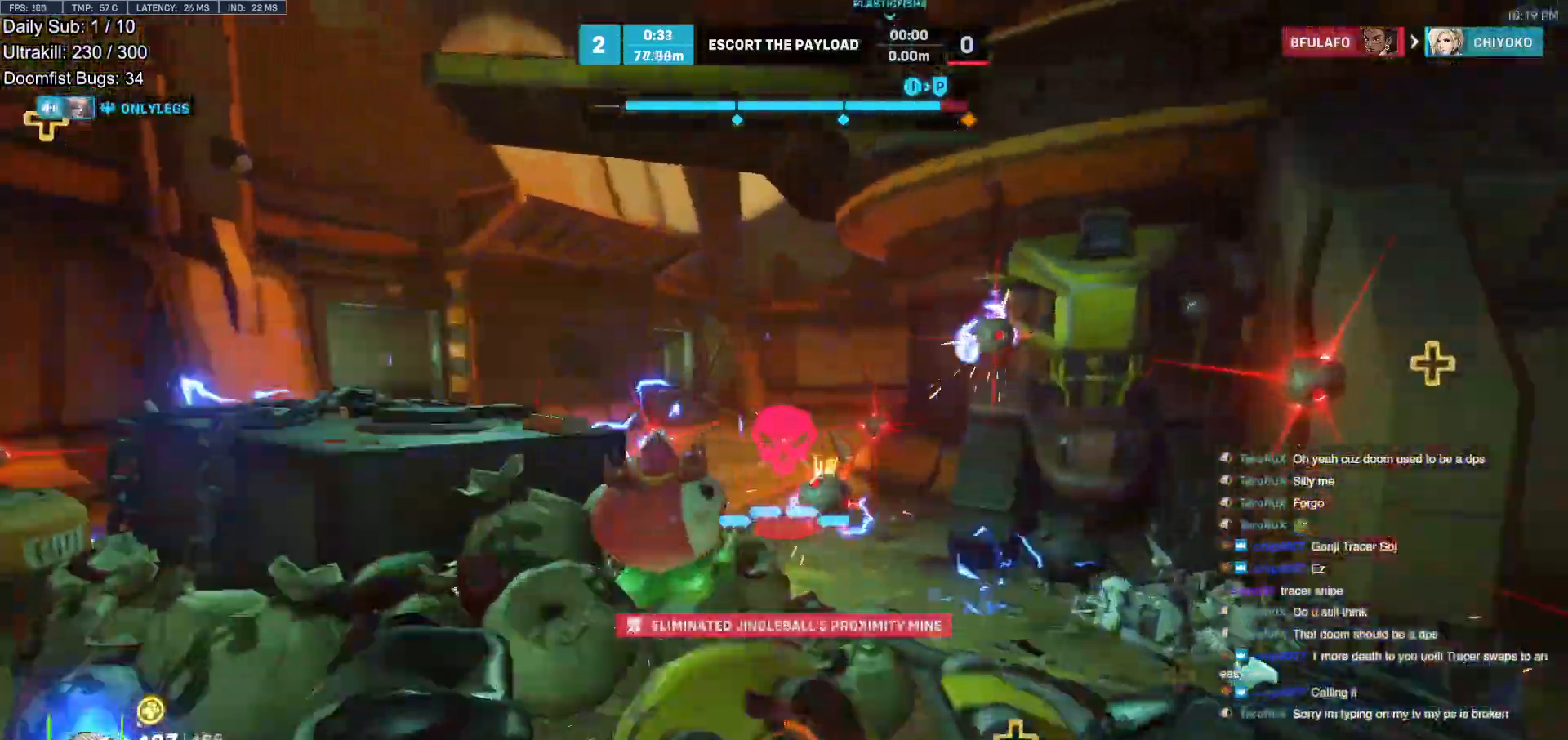
{"keys": ["a", "w"], "mouse": [], "events": [[33, "s", "down"], [83, "a", "down"], [83, "d", "up"], [167, "mouse_left", "down"], [217, "s", "up"], [317, "mouse_left", "up"], [350, "w", "down"]]}
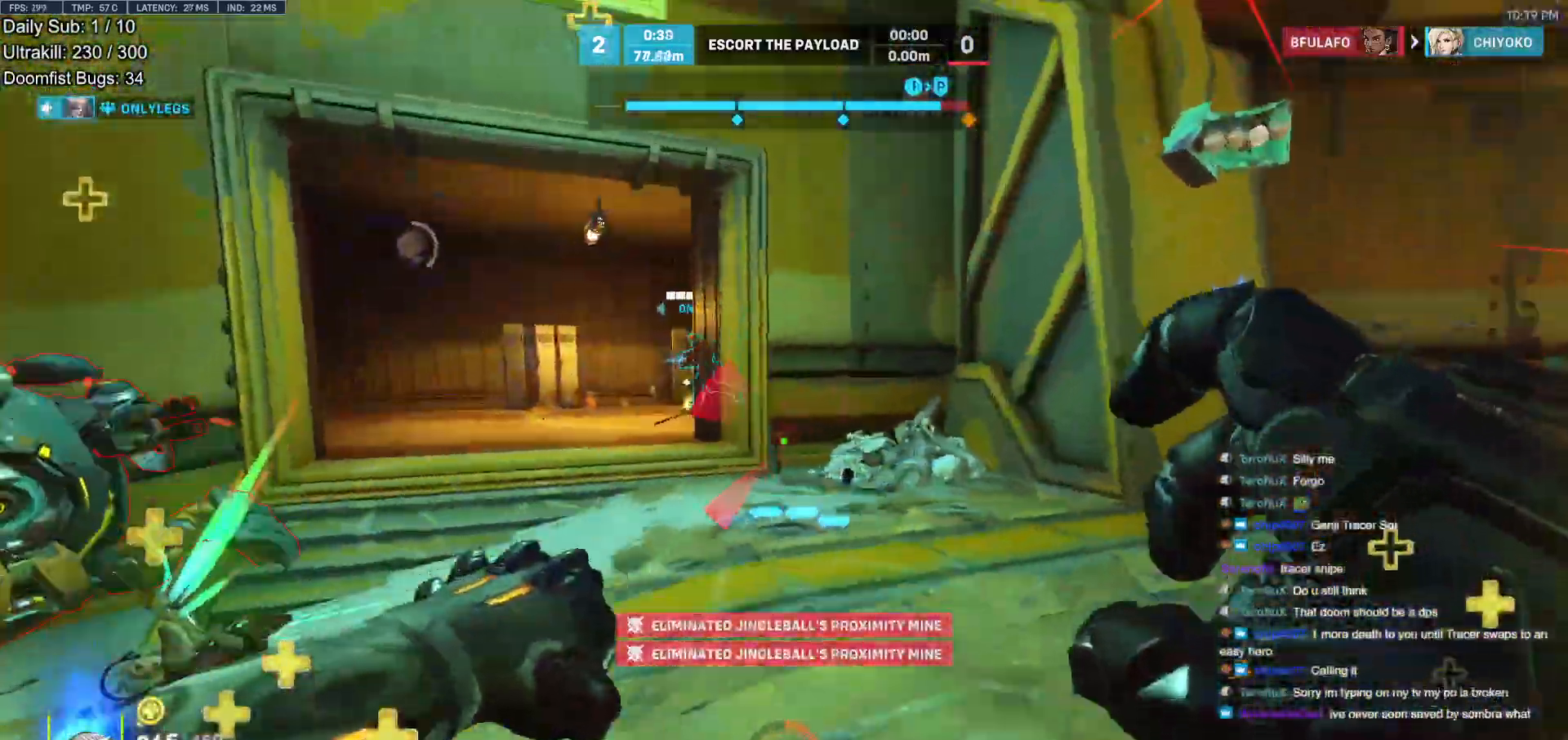
{"keys": ["d", "w"], "mouse": [], "events": [[100, "a", "up"], [100, "d", "down"], [233, "mouse_left", "down"], [333, "a", "down"], [333, "d", "up"], [367, "mouse_left", "up"], [417, "a", "up"], [467, "d", "down"]]}
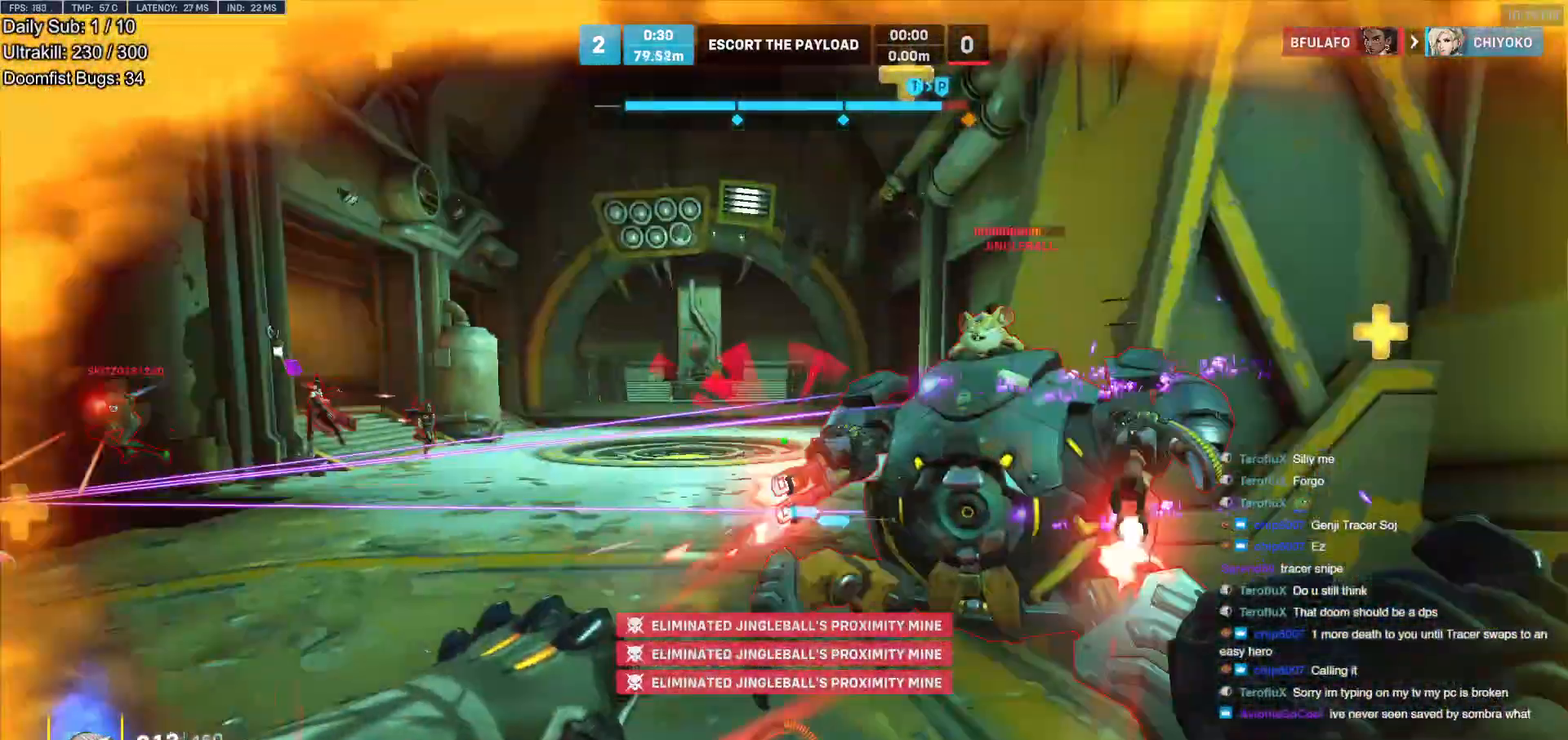
{"keys": ["d"], "mouse": ["left"], "events": [[150, "mouse_left", "down"], [200, "w", "up"], [300, "mouse_left", "up"], [300, "space", "down"], [383, "space", "up"], [483, "mouse_left", "down"]]}
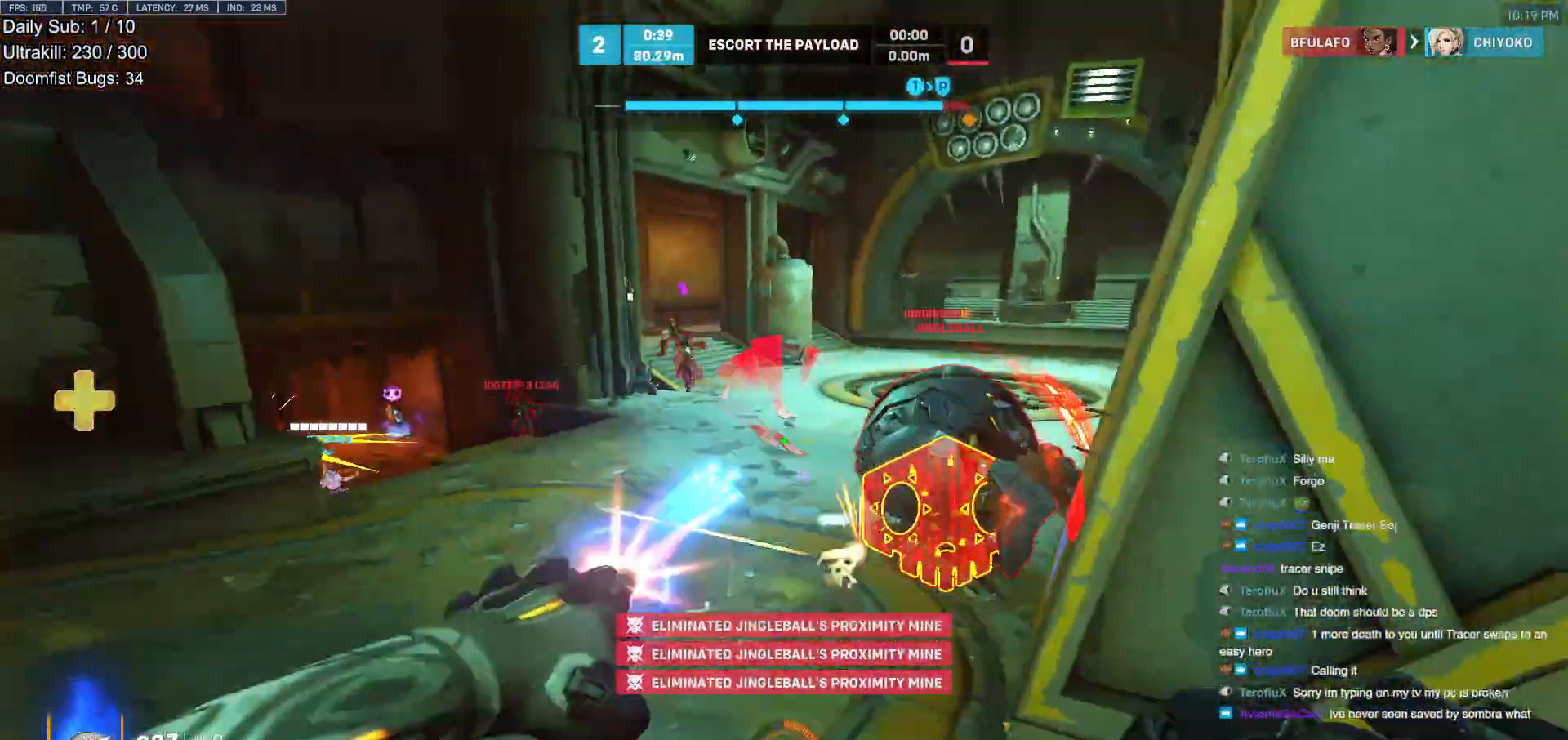
{"keys": ["a", "s"], "mouse": [], "events": [[117, "mouse_left", "up"], [167, "s", "down"], [217, "a", "down"], [267, "d", "up"]]}
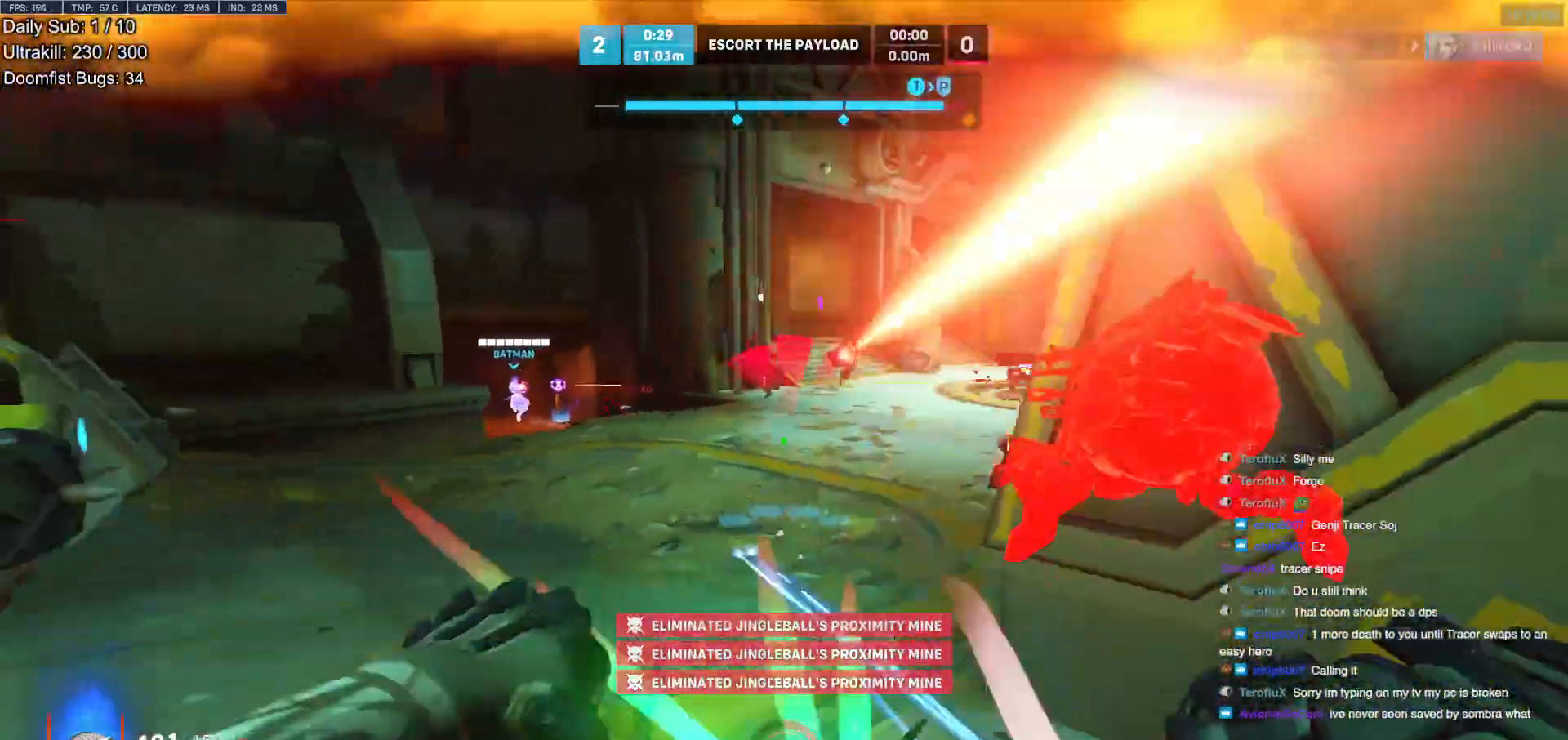
{"keys": ["d", "w"], "mouse": ["right"], "events": [[133, "d", "down"], [183, "mouse_left", "down"], [233, "a", "up"], [233, "s", "up"], [367, "mouse_left", "up"], [367, "mouse_right", "down"], [467, "w", "down"]]}
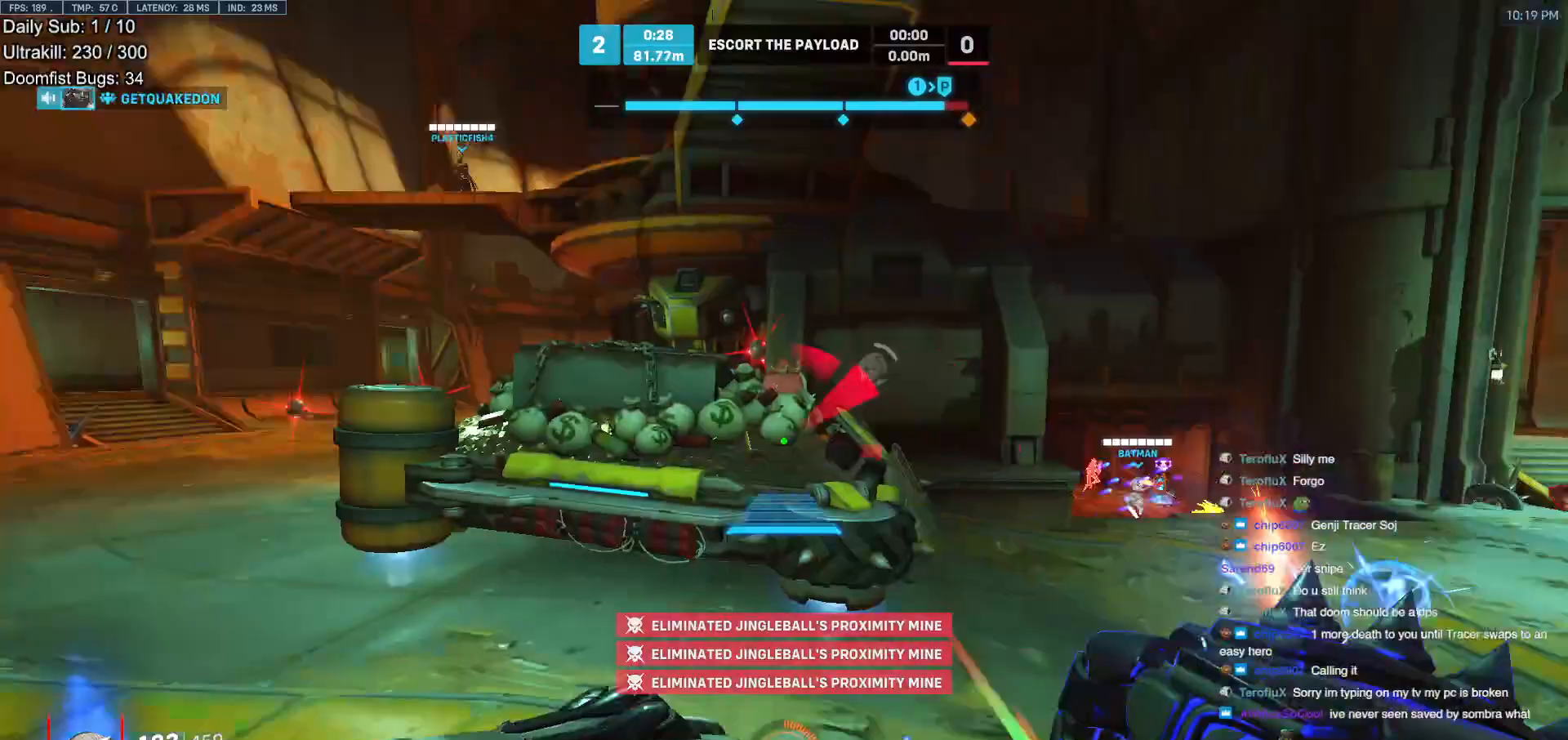
{"keys": ["w"], "mouse": ["right"], "events": [[200, "a", "down"], [200, "d", "up"], [383, "a", "up"]]}
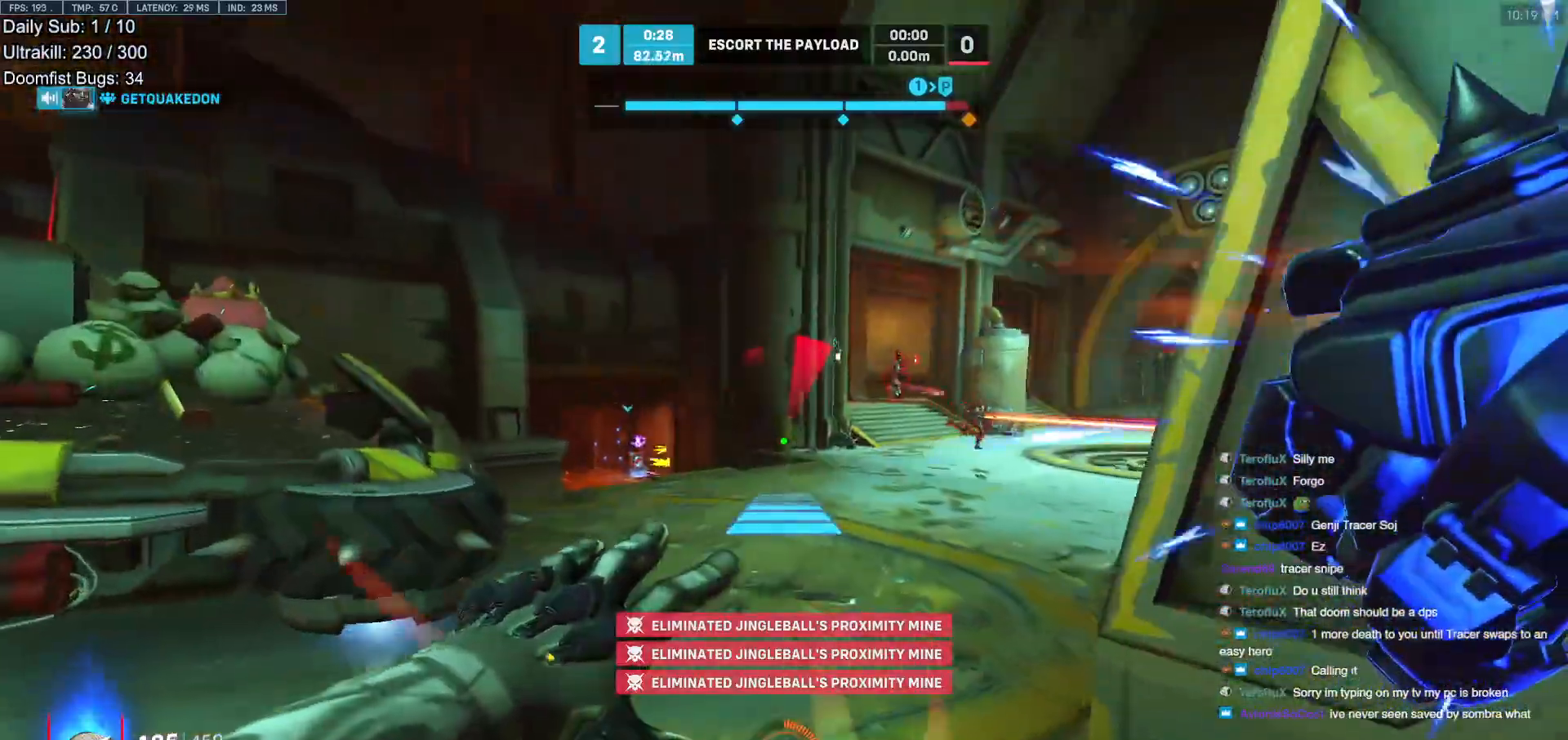
{"keys": ["w"], "mouse": ["right"], "events": []}
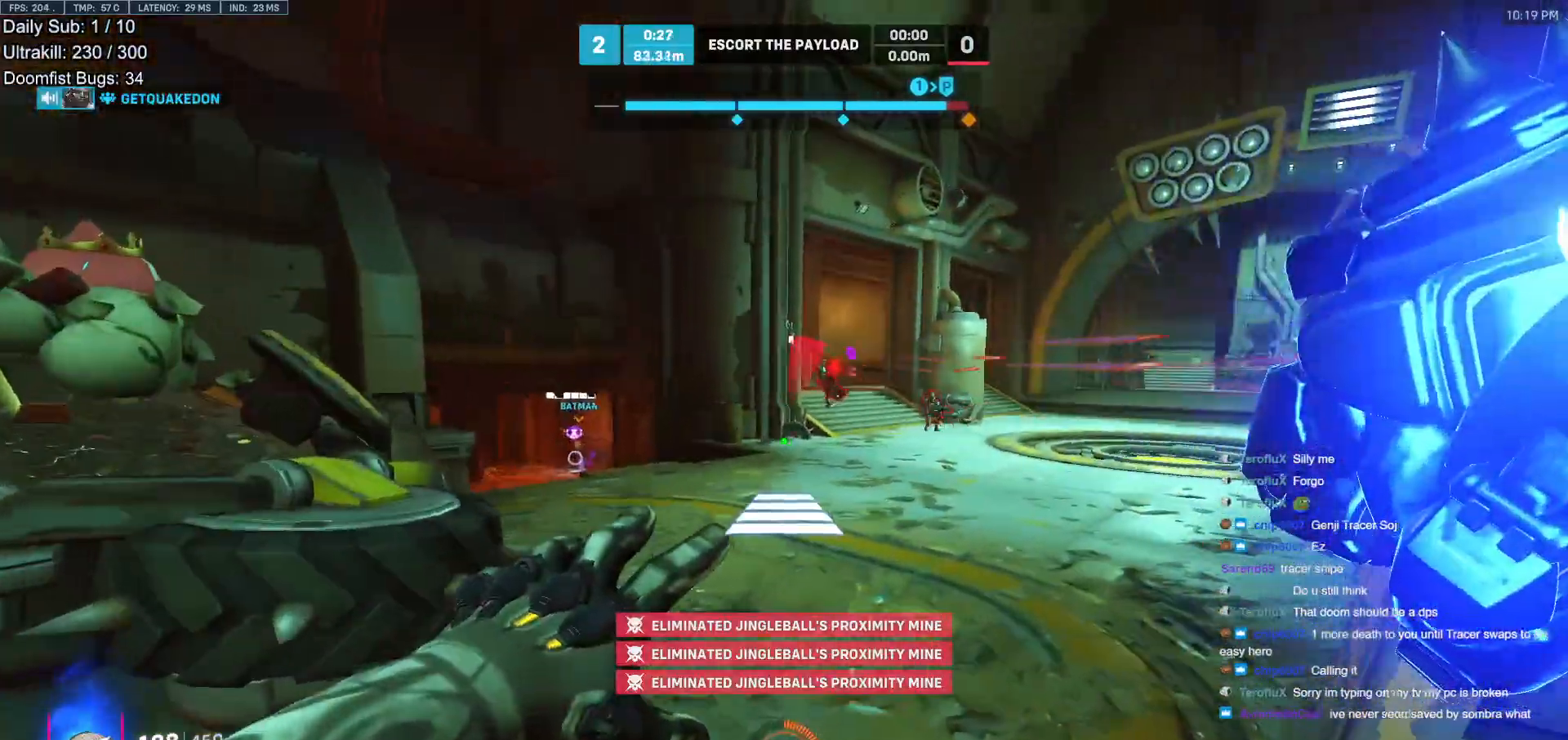
{"keys": ["w"], "mouse": [], "events": [[283, "mouse_right", "up"]]}
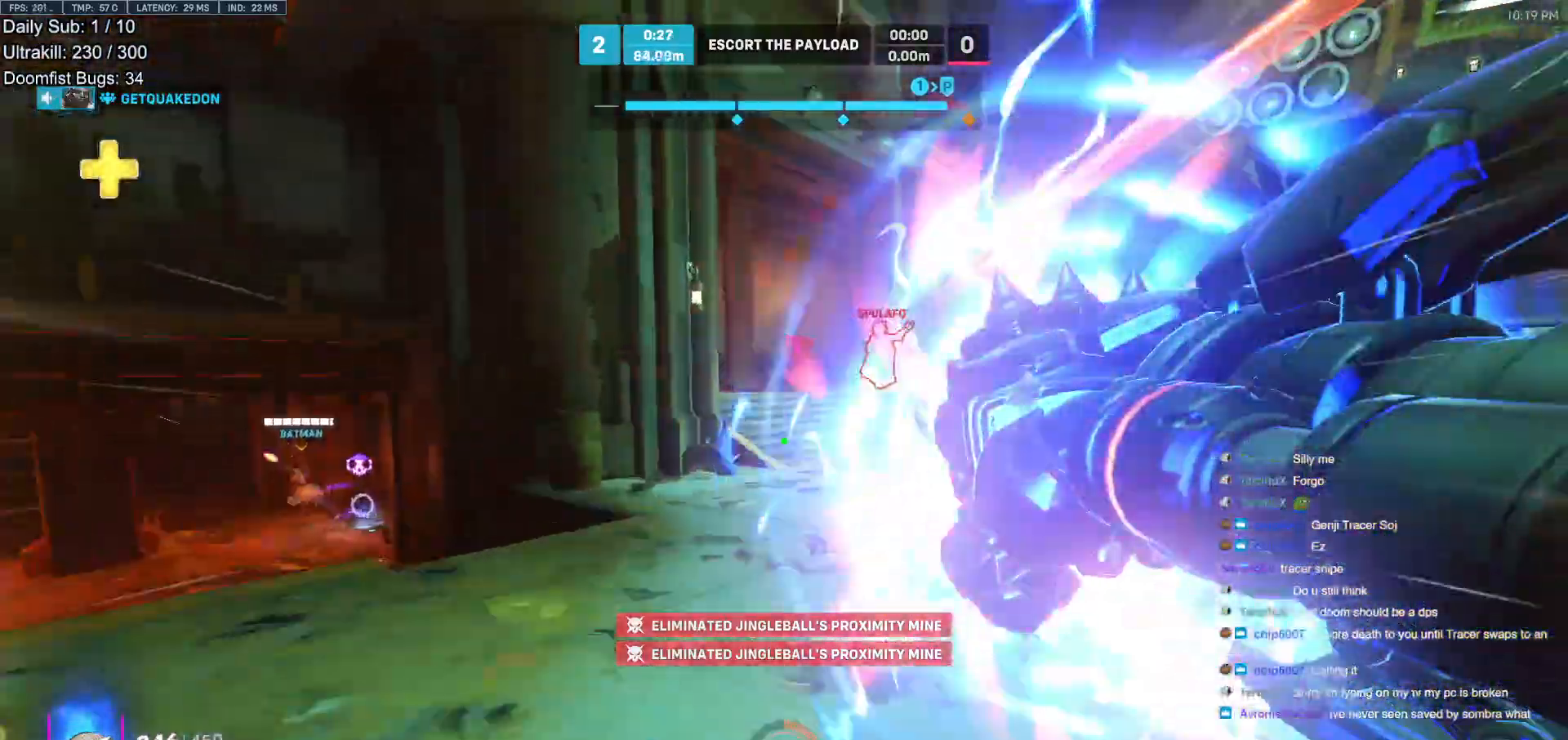
{"keys": [], "mouse": [], "events": [[383, "w", "up"], [433, "a", "down"], [483, "a", "up"]]}
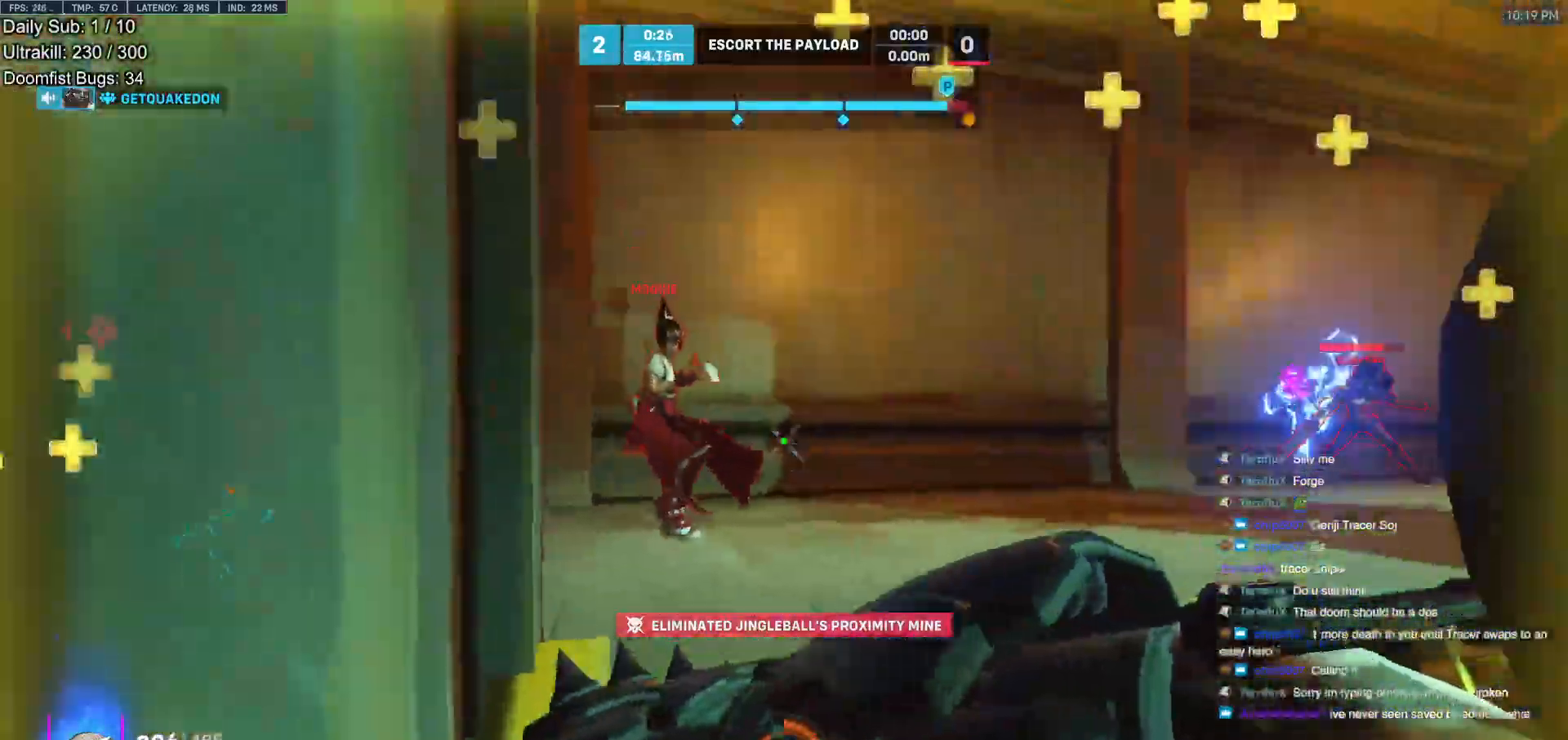
{"keys": ["a", "s"], "mouse": ["left"], "events": [[33, "d", "down"], [33, "s", "down"], [83, "mouse_left", "down"], [117, "s", "up"], [267, "mouse_left", "up"], [317, "a", "down"], [317, "d", "up"], [317, "s", "down"], [400, "mouse_left", "down"]]}
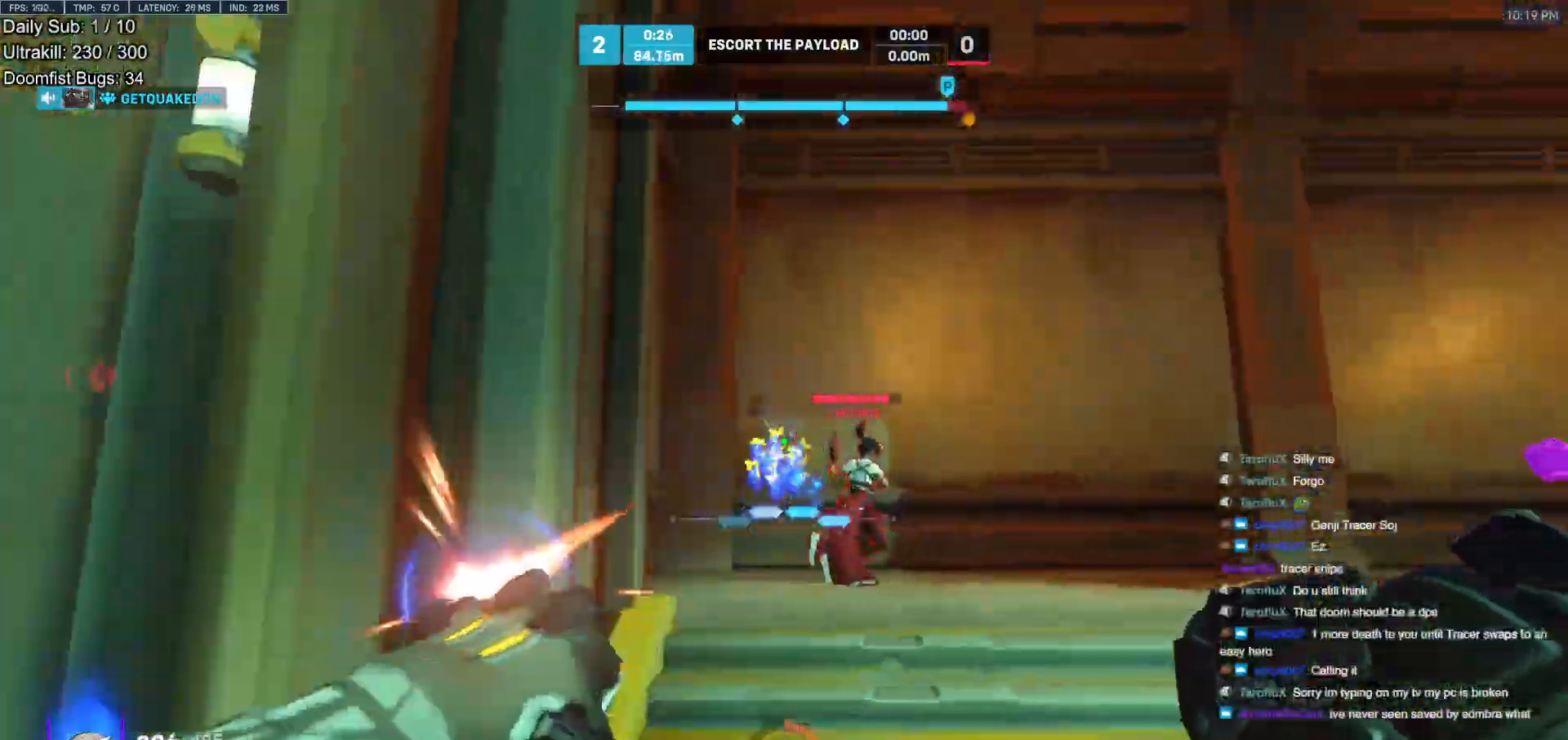
{"keys": ["a"], "mouse": [], "events": [[50, "a", "up"], [83, "d", "down"], [83, "mouse_left", "up"], [133, "a", "down"], [133, "d", "up"], [183, "s", "up"], [233, "mouse_left", "down"], [283, "s", "down"], [417, "mouse_left", "up"], [417, "s", "up"]]}
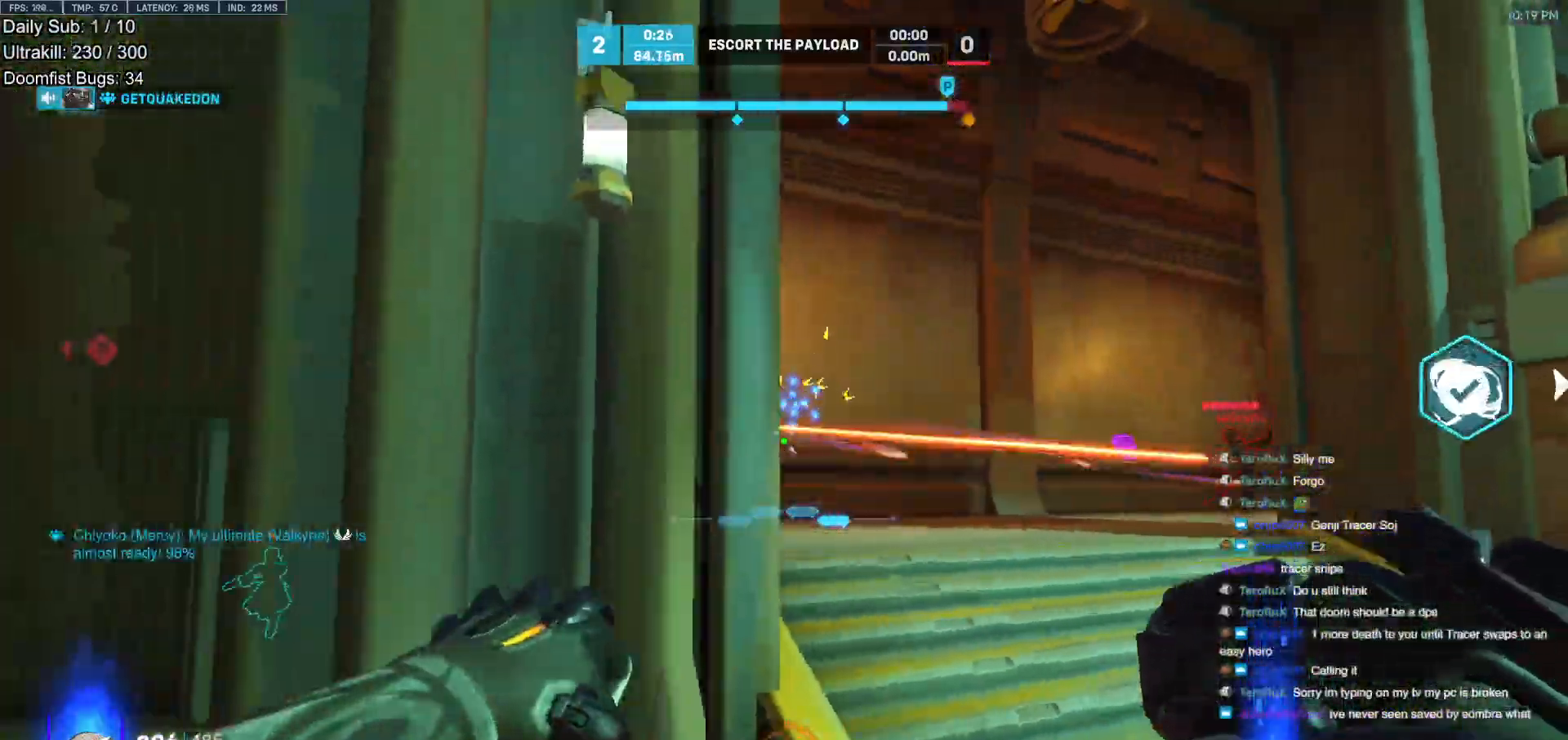
{"keys": ["d", "s"], "mouse": [], "events": [[17, "d", "down"], [67, "d", "up"], [350, "d", "down"], [350, "s", "down"], [383, "a", "up"], [383, "s", "up"], [483, "s", "down"]]}
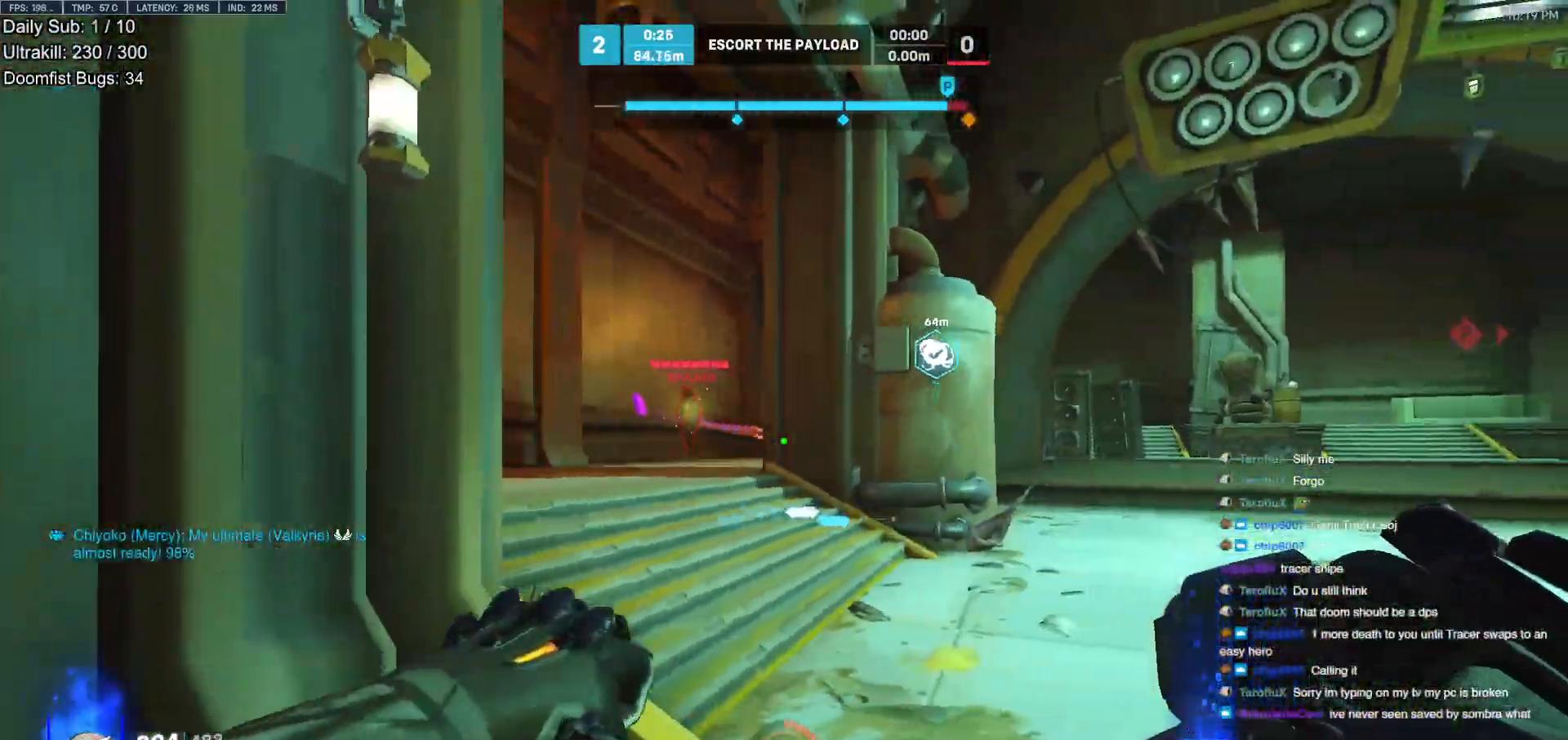
{"keys": ["a", "e", "s"], "mouse": [], "events": [[83, "mouse_left", "down"], [83, "space", "down"], [117, "s", "up"], [167, "space", "up"], [217, "s", "down"], [267, "mouse_left", "up"], [317, "d", "up"], [367, "a", "down"], [450, "e", "down"]]}
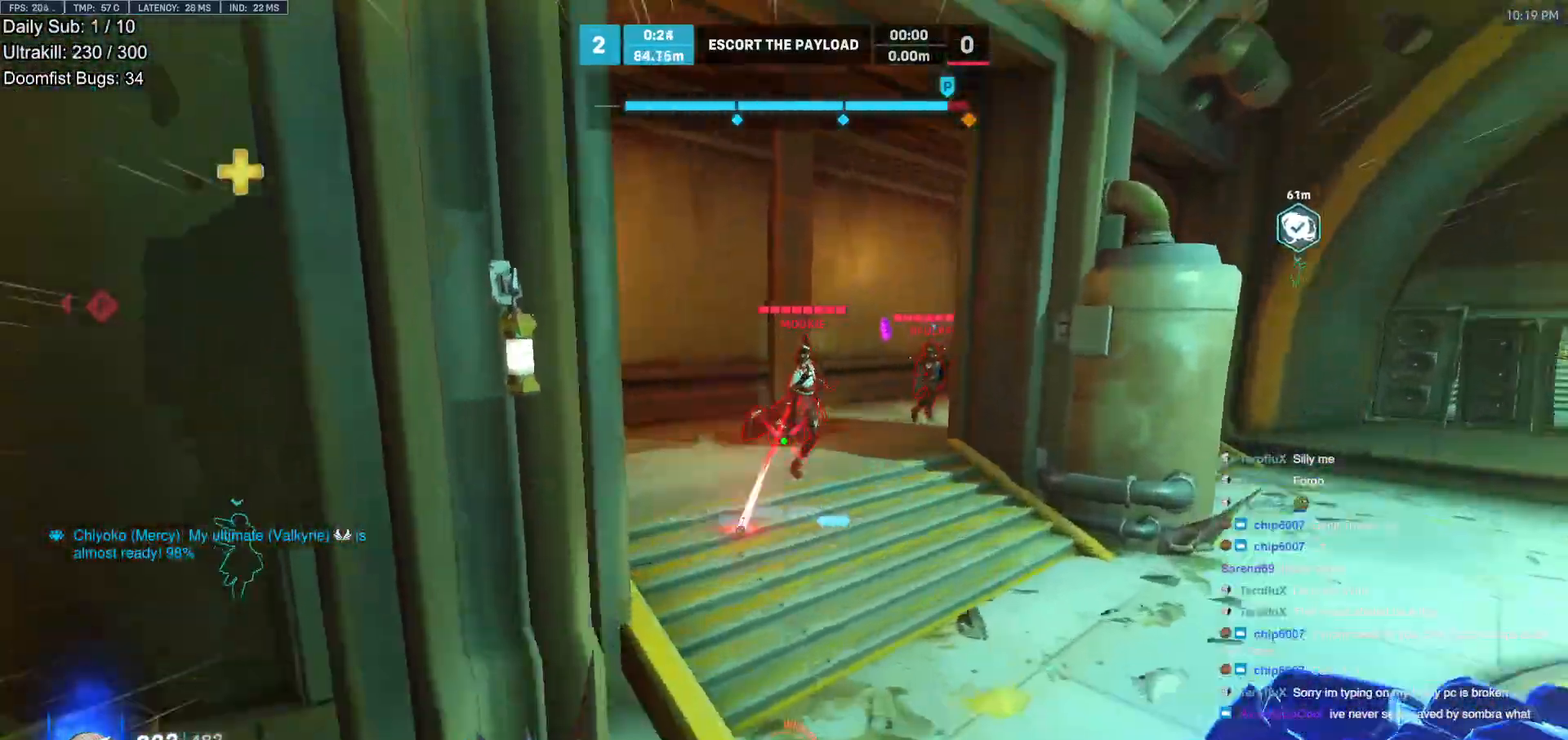
{"keys": ["a", "s"], "mouse": [], "events": [[50, "a", "up"], [133, "a", "down"], [133, "e", "up"], [233, "s", "up"], [367, "s", "down"]]}
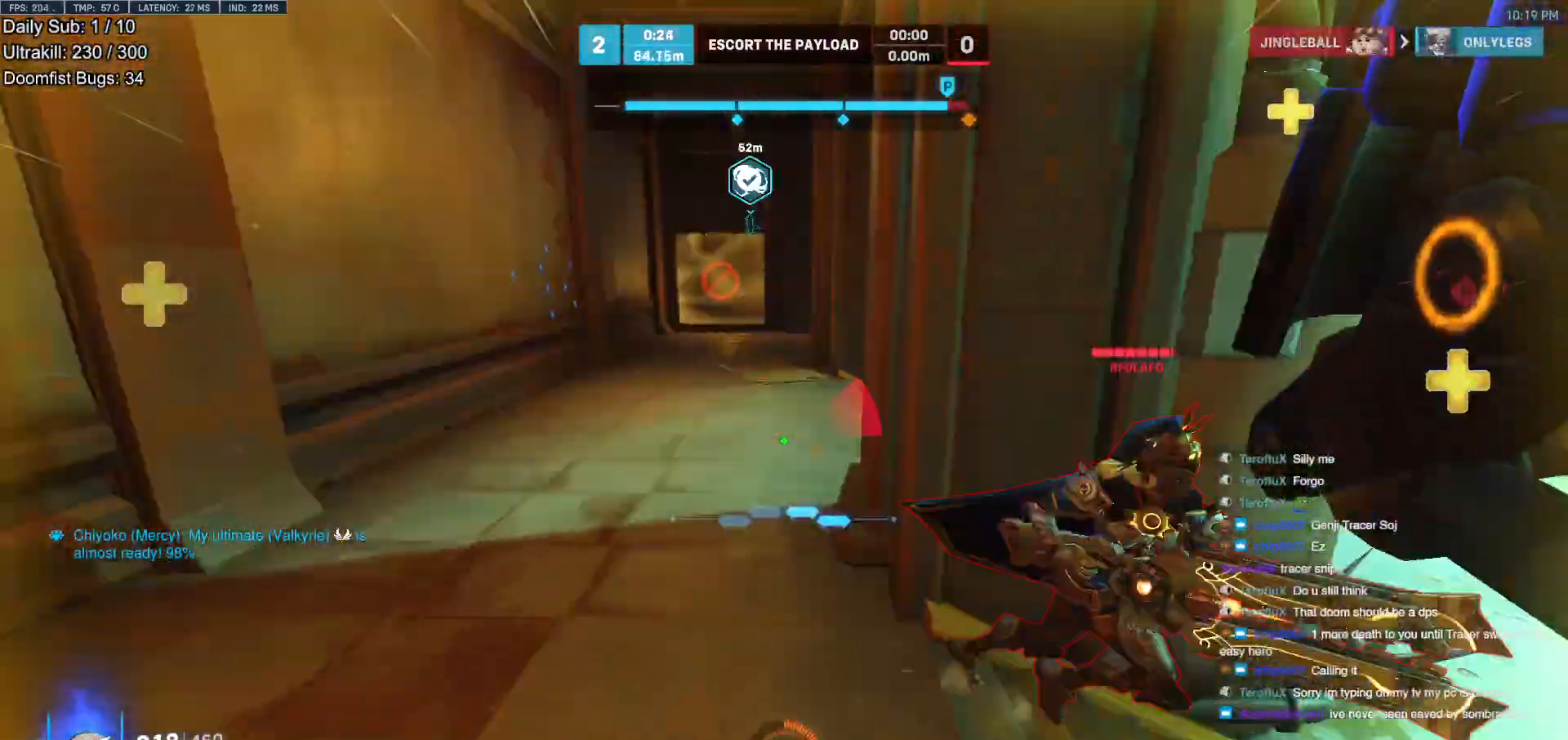
{"keys": ["w"], "mouse": [], "events": [[67, "d", "down"], [100, "a", "up"], [100, "s", "up"], [250, "w", "down"], [300, "d", "up"]]}